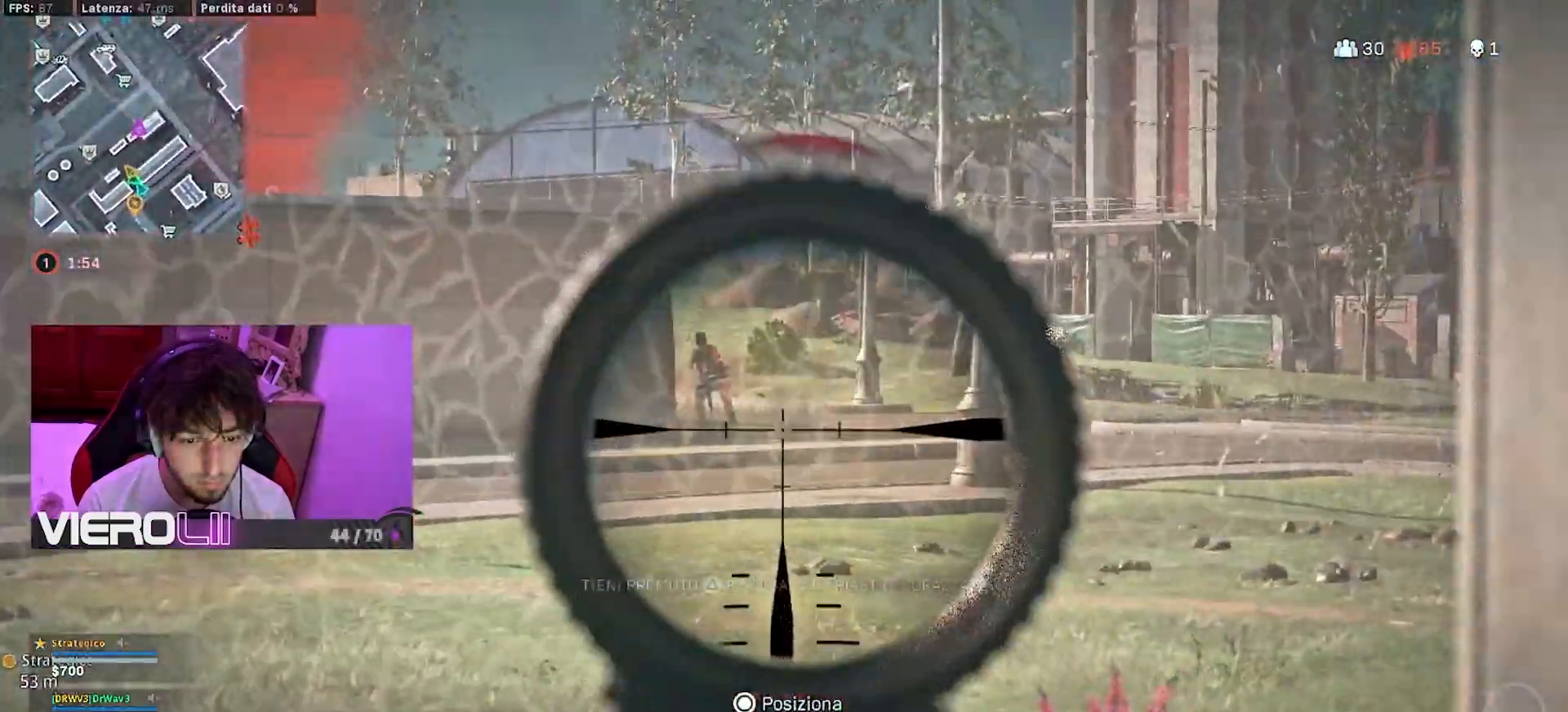
Gameplay with a controller (PlayStation layout); each line is a JSON object with the inputs held at the frame after it. "events" lists button and stick changes between this image and that frame as [ms after this image, input, new state], when the widget could be followed in between.
{"buttons": [], "left_stick": "down-right", "right_stick": "right", "events": [[33, "right_stick", "left"], [167, "right_stick", "center"], [450, "L1", "up"], [483, "R1", "up"], [483, "right_stick", "right"]]}
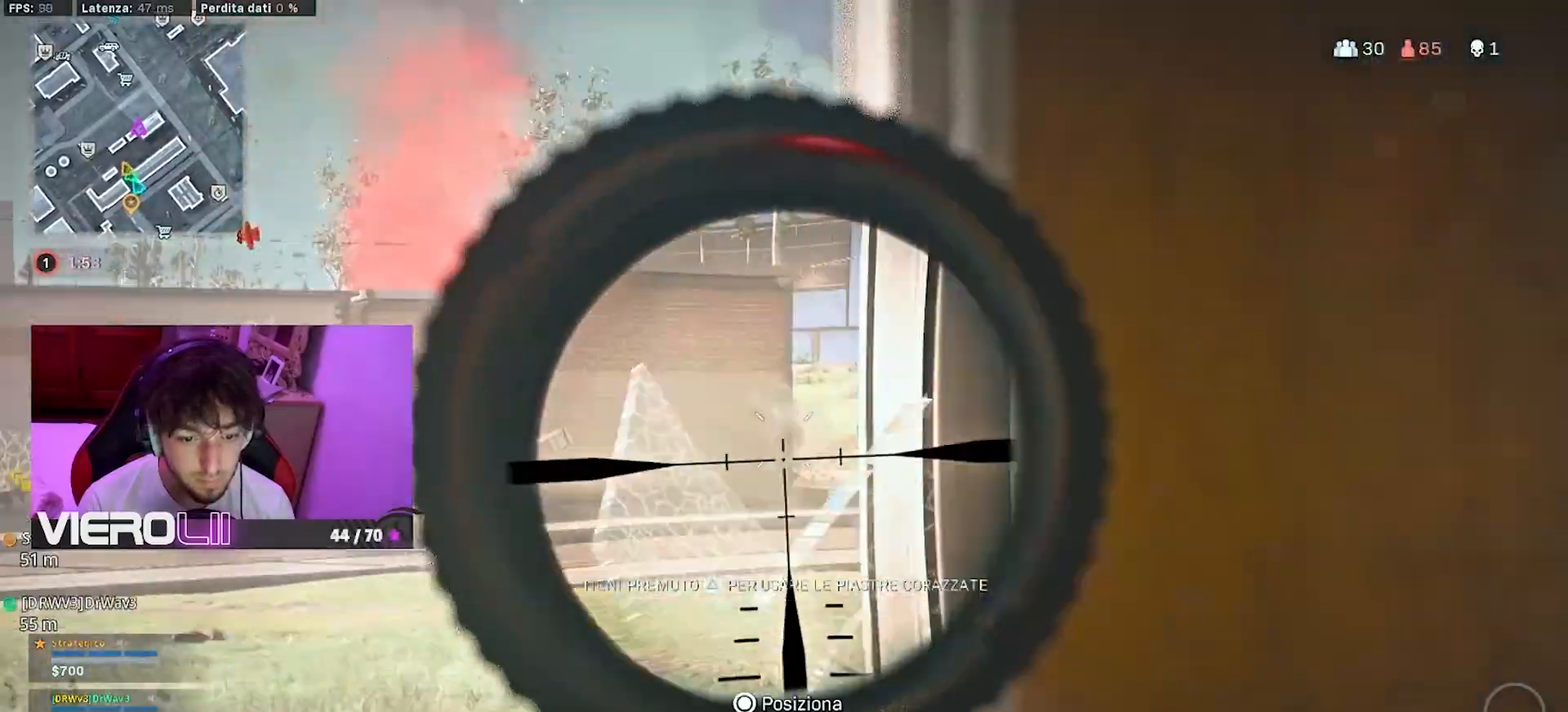
{"buttons": ["TRIANGLE"], "left_stick": "up-left", "right_stick": "left", "events": [[183, "TRIANGLE", "down"], [183, "left_stick", "up-right"], [300, "left_stick", "up"], [383, "right_stick", "left"], [483, "left_stick", "up-left"]]}
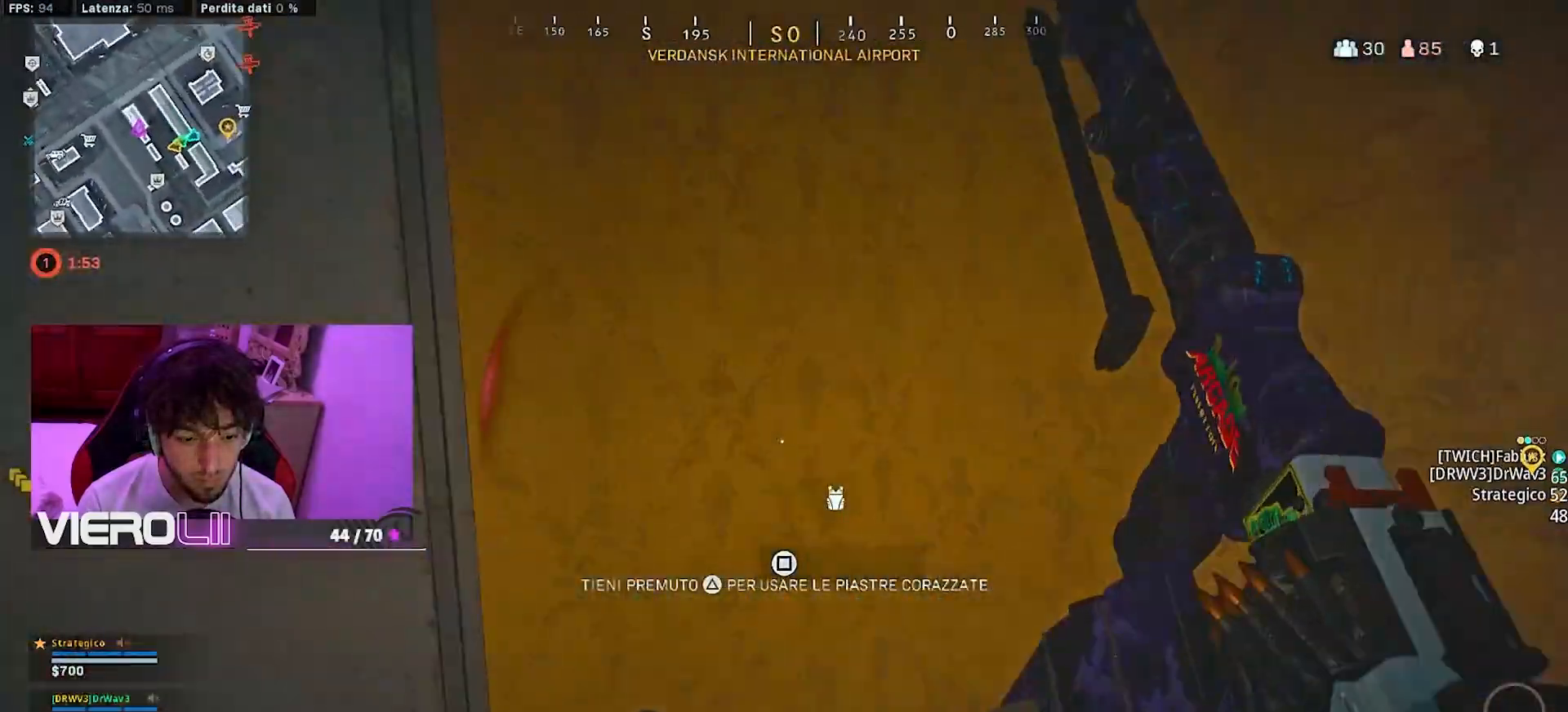
{"buttons": ["TRIANGLE"], "left_stick": "up-right", "right_stick": "center", "events": [[150, "left_stick", "left"], [317, "right_stick", "center"], [383, "left_stick", "up"], [483, "left_stick", "up-right"]]}
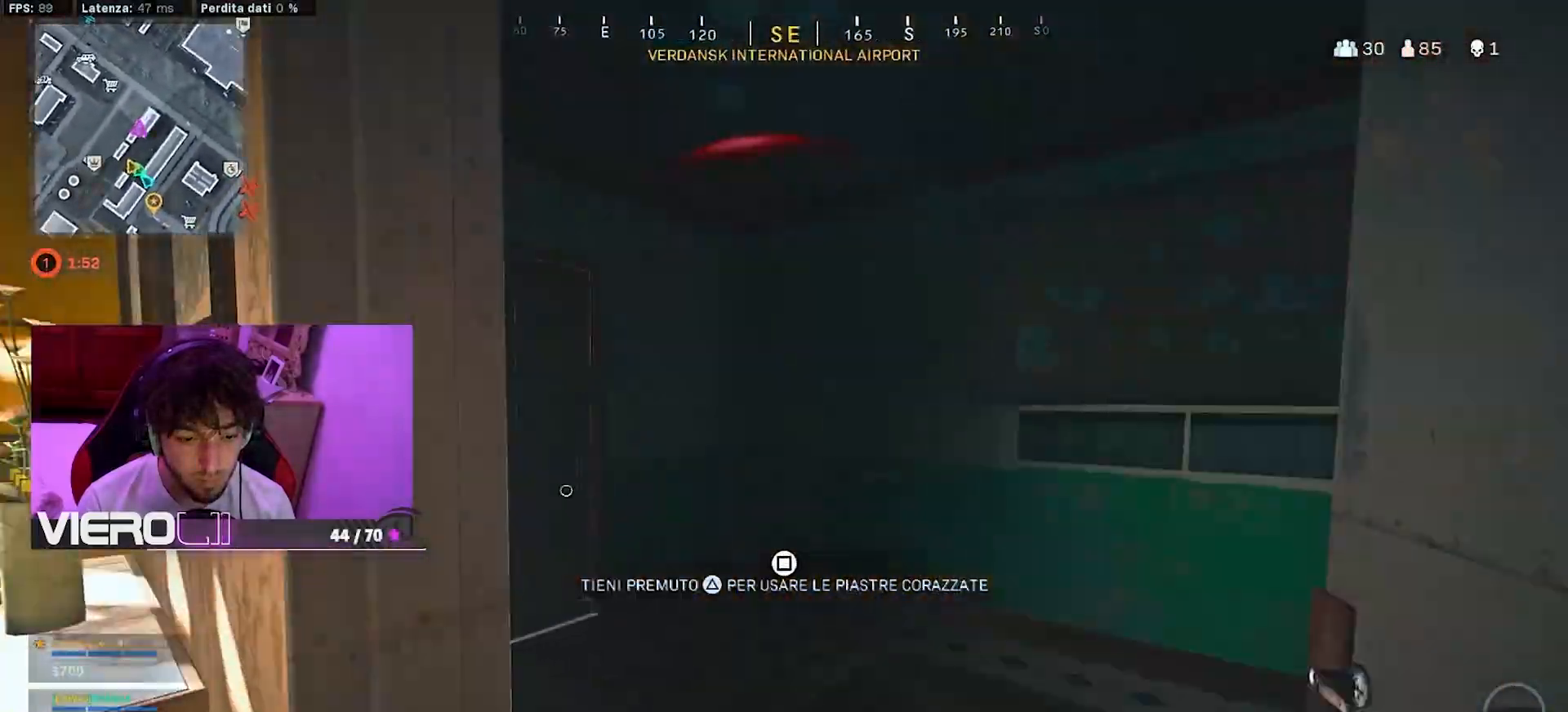
{"buttons": ["TRIANGLE"], "left_stick": "up-right", "right_stick": "right", "events": [[17, "left_stick", "right"], [33, "DPAD_LEFT", "down"], [100, "left_stick", "down-right"], [133, "DPAD_LEFT", "up"], [217, "left_stick", "down"], [317, "right_stick", "right"], [350, "left_stick", "up-right"]]}
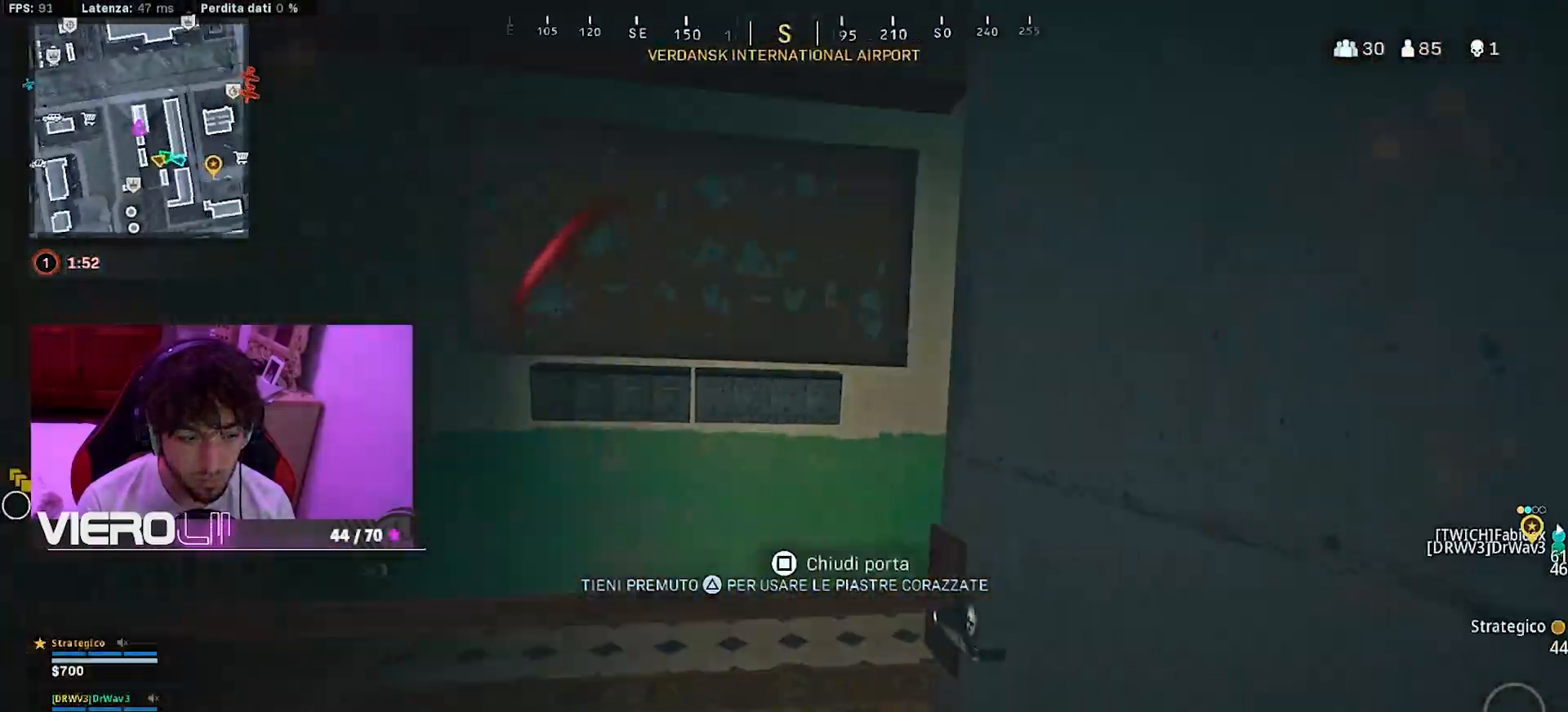
{"buttons": ["TRIANGLE"], "left_stick": "down-right", "right_stick": "center", "events": [[217, "right_stick", "center"], [350, "DPAD_LEFT", "down"], [450, "DPAD_LEFT", "up"], [450, "left_stick", "down-right"]]}
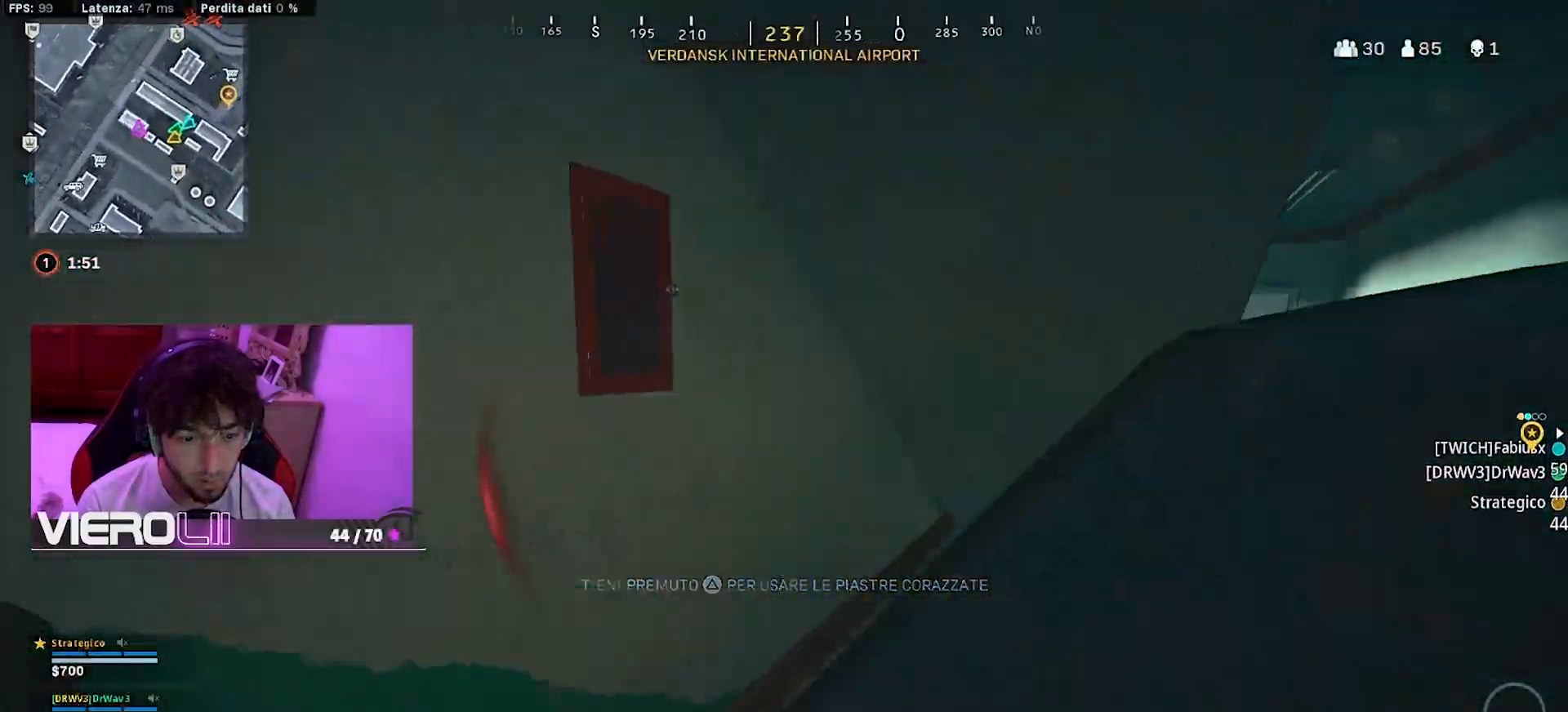
{"buttons": ["TRIANGLE"], "left_stick": "up", "right_stick": "left", "events": [[67, "right_stick", "right"], [167, "left_stick", "up-right"], [250, "left_stick", "up"], [250, "right_stick", "center"], [267, "L3", "down"], [383, "L3", "up"], [417, "right_stick", "left"]]}
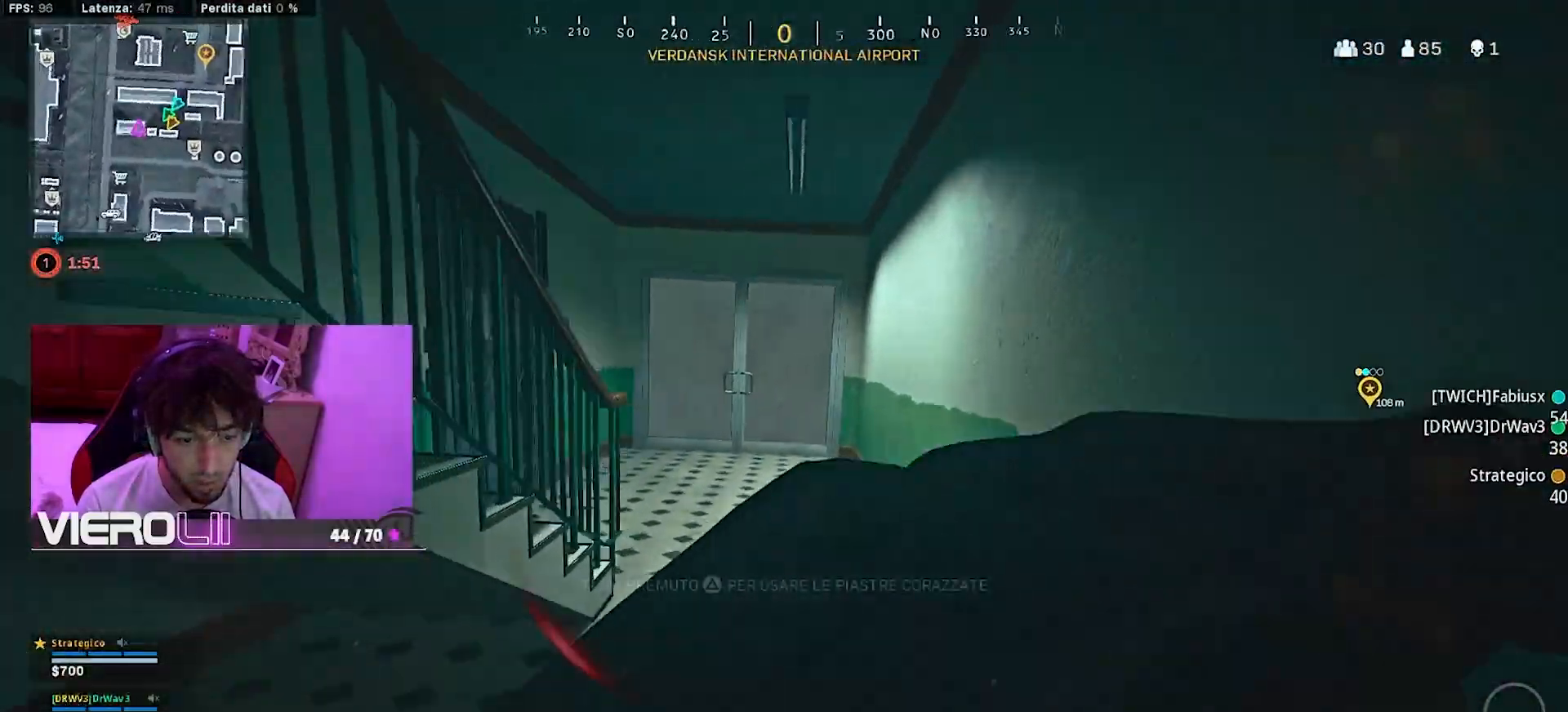
{"buttons": ["TRIANGLE"], "left_stick": "up", "right_stick": "left", "events": [[50, "right_stick", "center"], [300, "right_stick", "left"]]}
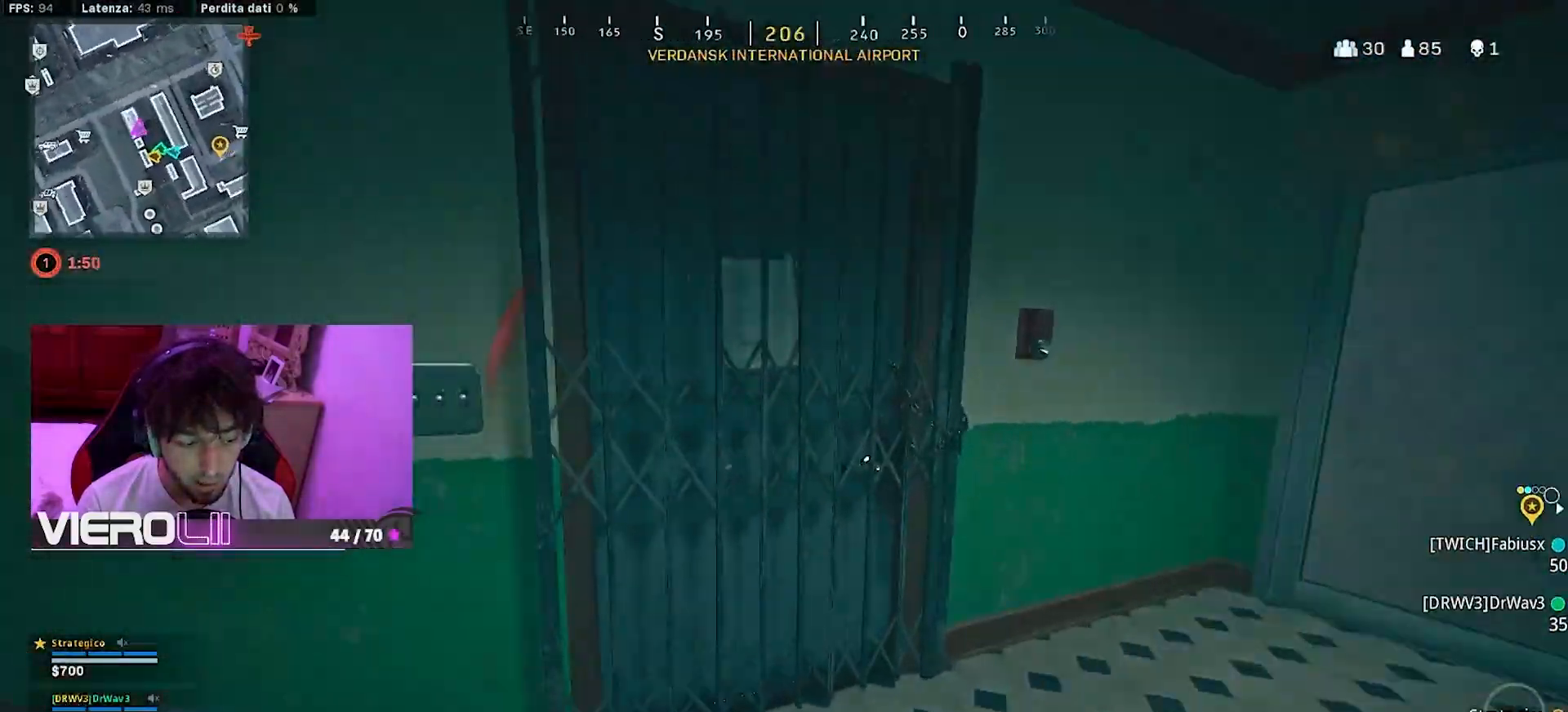
{"buttons": ["TRIANGLE"], "left_stick": "up", "right_stick": "center", "events": [[200, "right_stick", "center"]]}
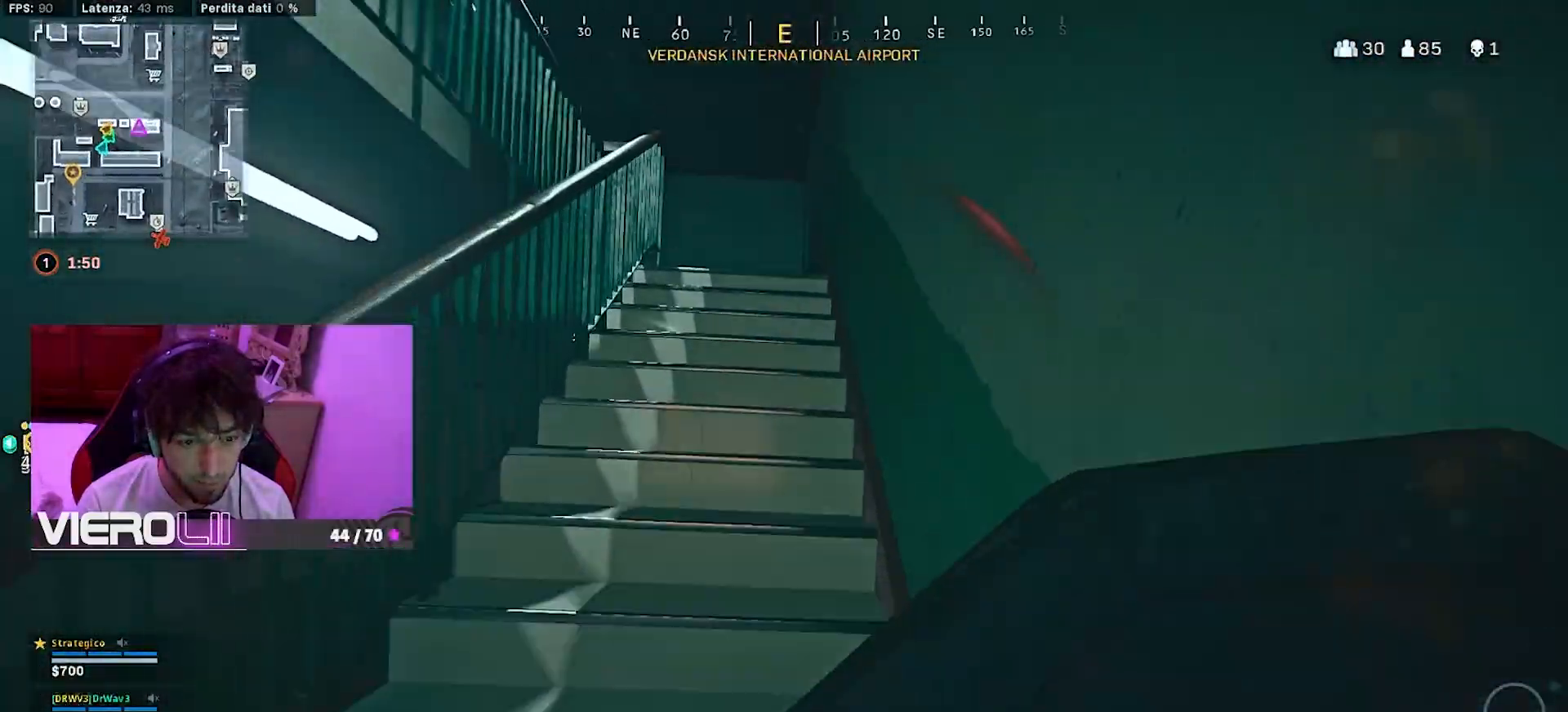
{"buttons": ["TRIANGLE"], "left_stick": "up", "right_stick": "center", "events": []}
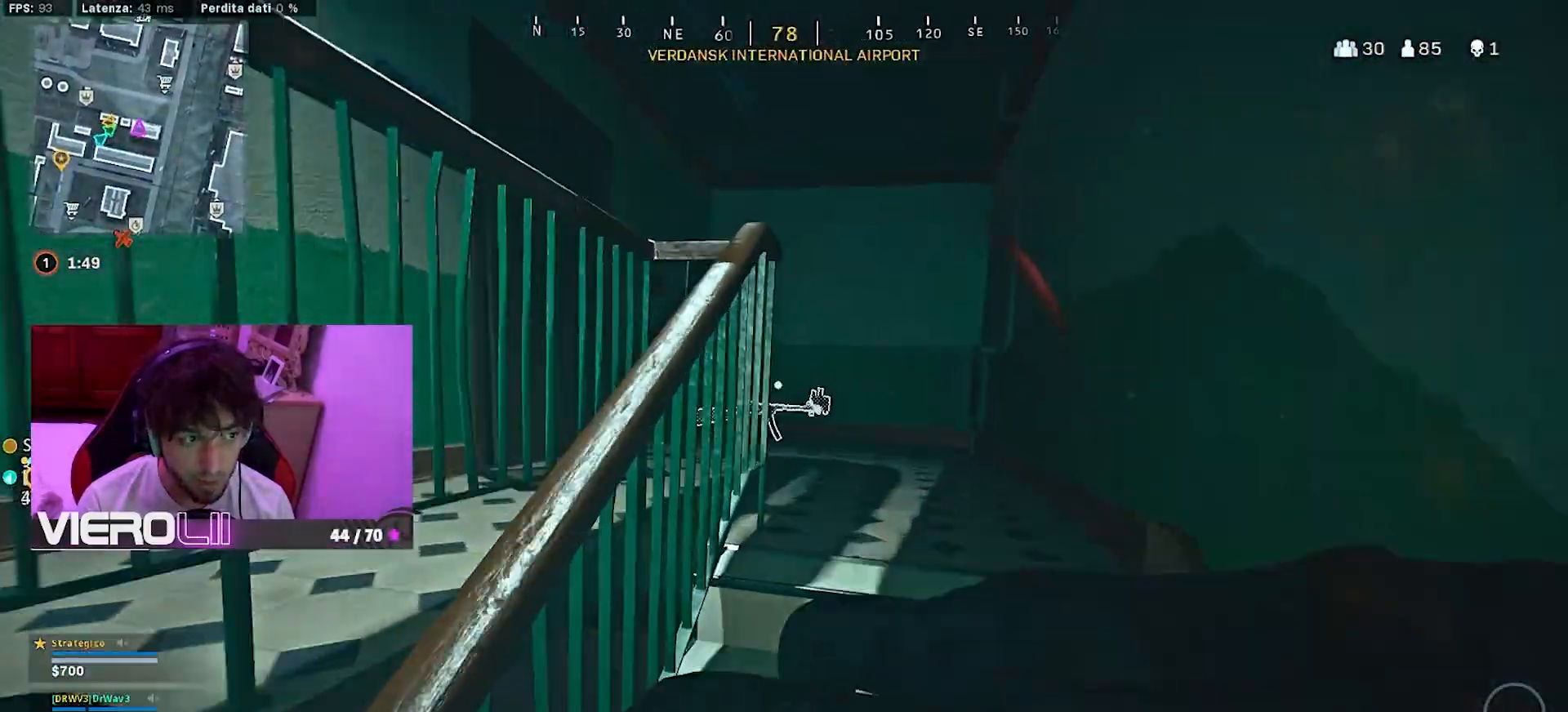
{"buttons": ["TRIANGLE"], "left_stick": "up", "right_stick": "left", "events": [[350, "right_stick", "left"]]}
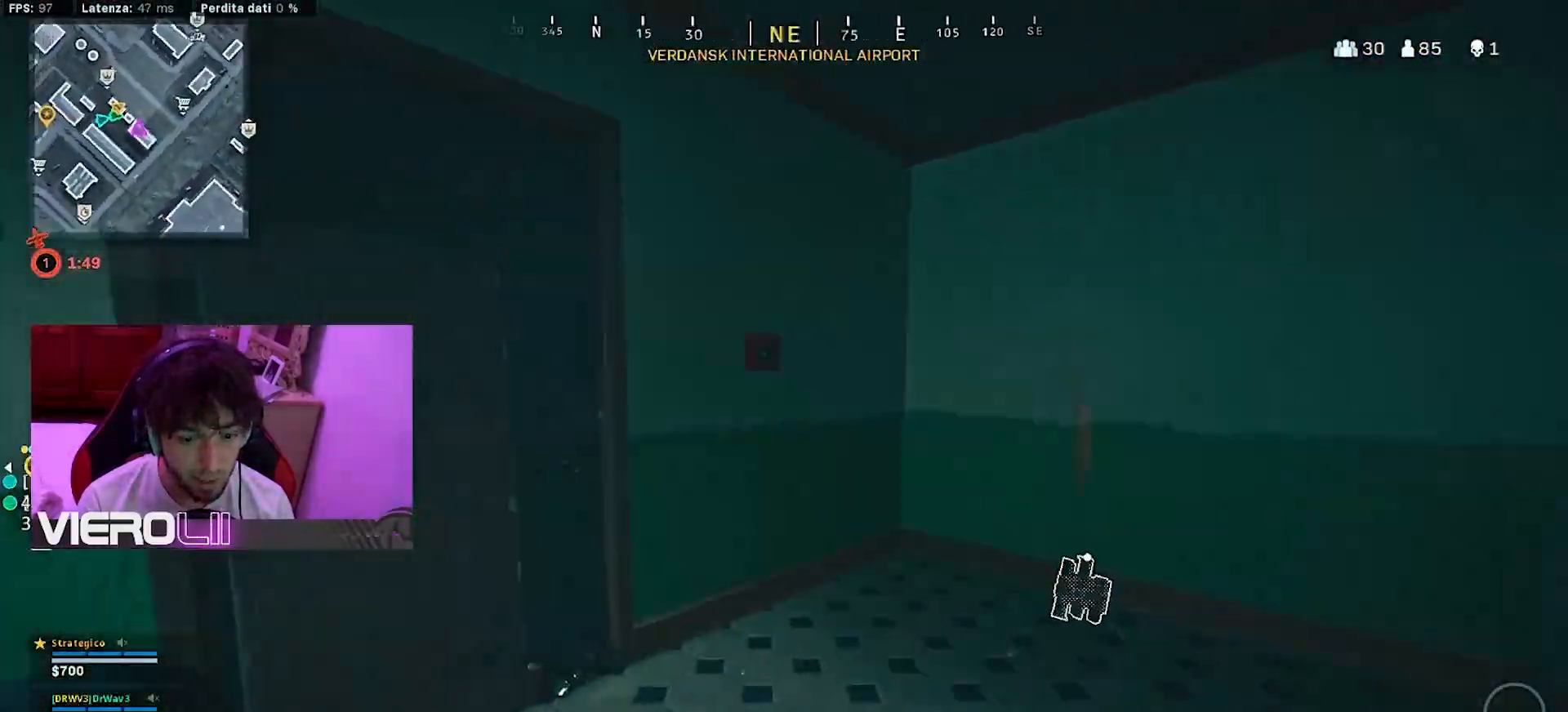
{"buttons": ["TRIANGLE"], "left_stick": "up", "right_stick": "left", "events": [[233, "right_stick", "center"], [417, "right_stick", "left"]]}
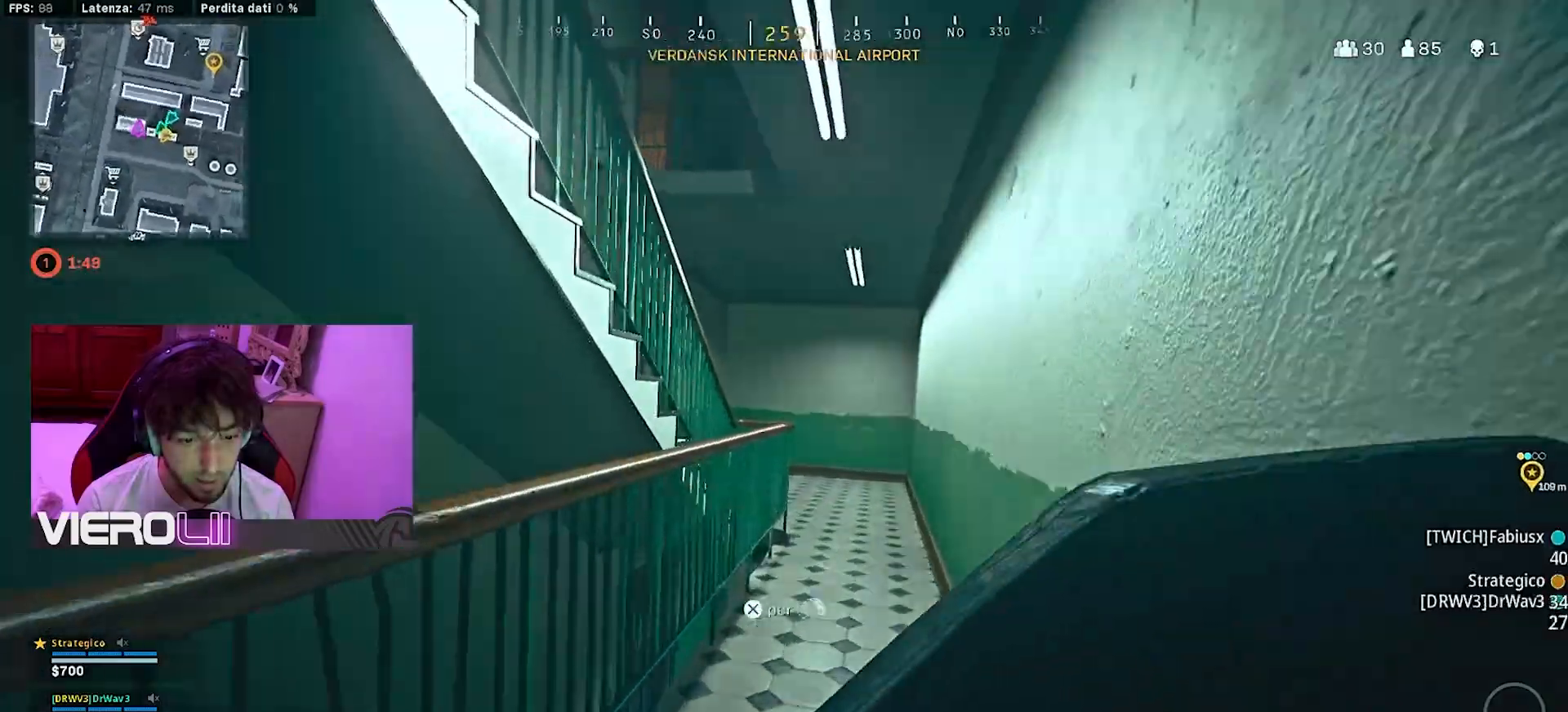
{"buttons": ["TRIANGLE"], "left_stick": "up", "right_stick": "center", "events": [[17, "right_stick", "center"]]}
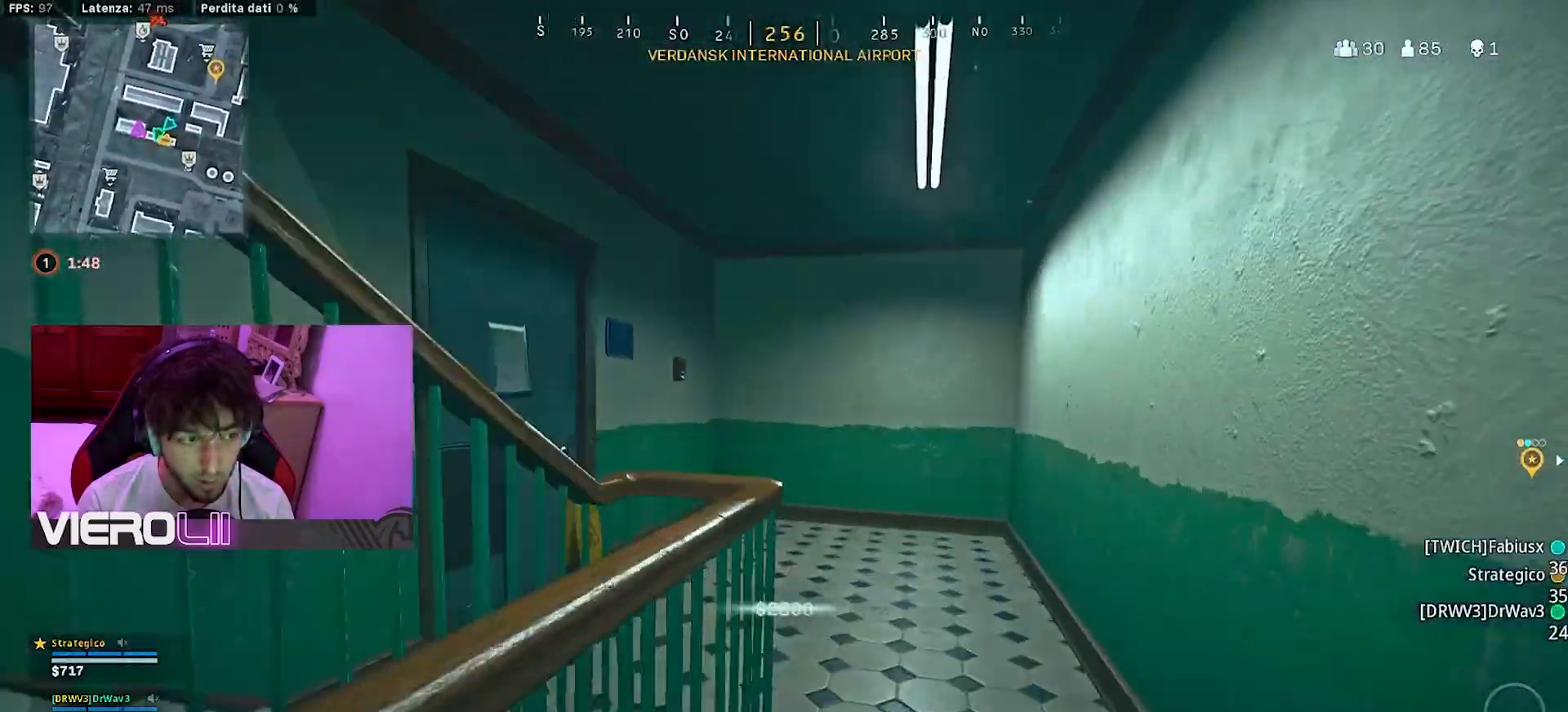
{"buttons": ["TRIANGLE"], "left_stick": "up", "right_stick": "center", "events": [[100, "right_stick", "left"], [467, "right_stick", "center"]]}
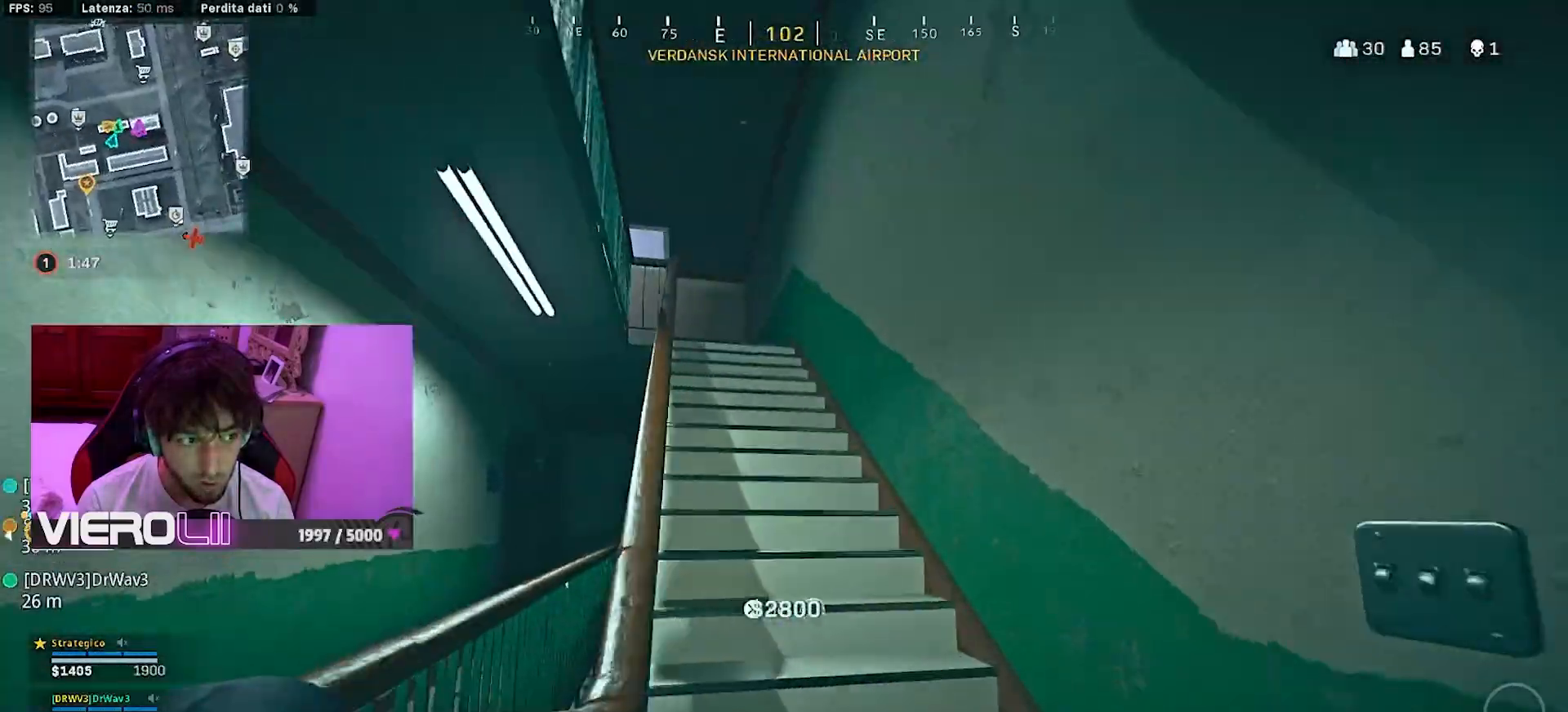
{"buttons": [], "left_stick": "up", "right_stick": "center", "events": [[350, "TRIANGLE", "up"]]}
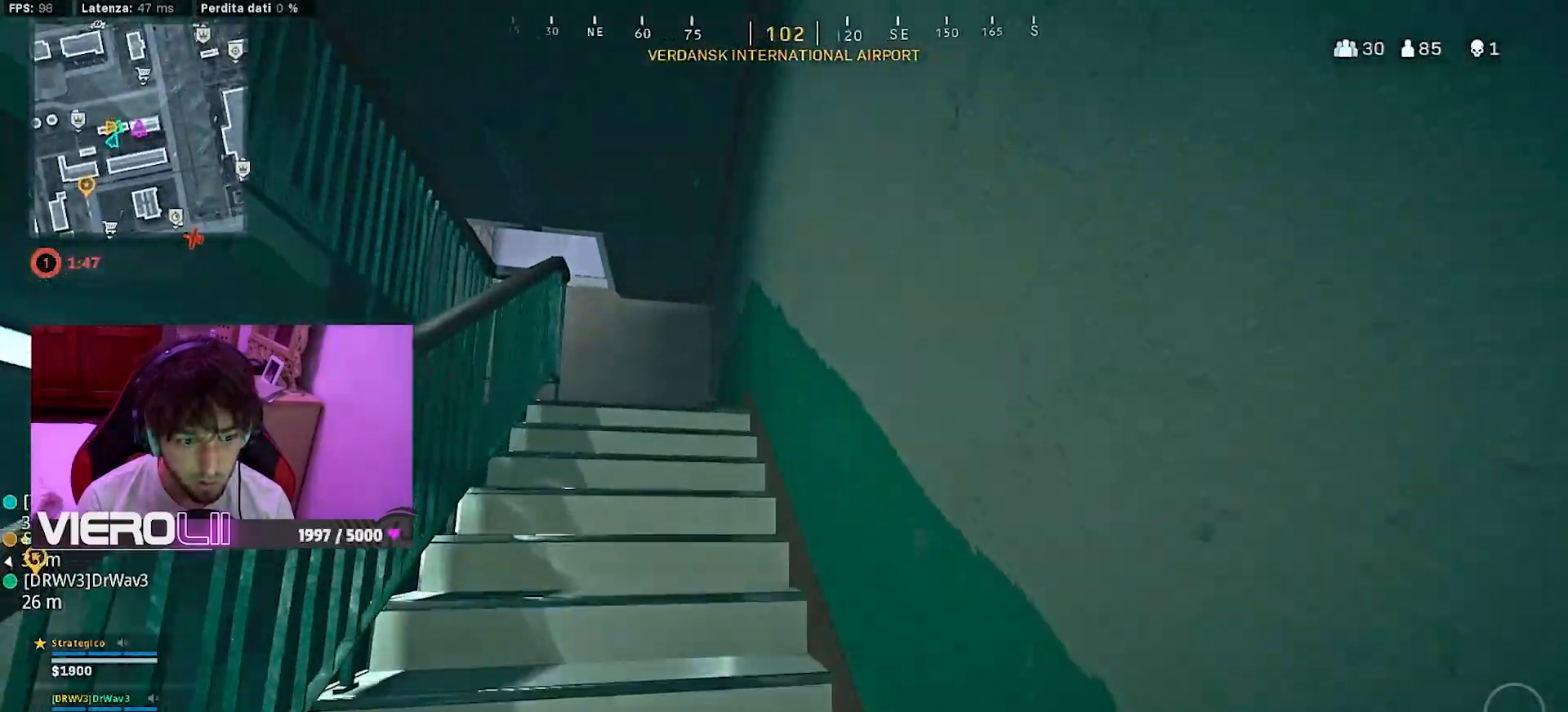
{"buttons": [], "left_stick": "up", "right_stick": "center", "events": [[317, "right_stick", "left"], [467, "right_stick", "center"]]}
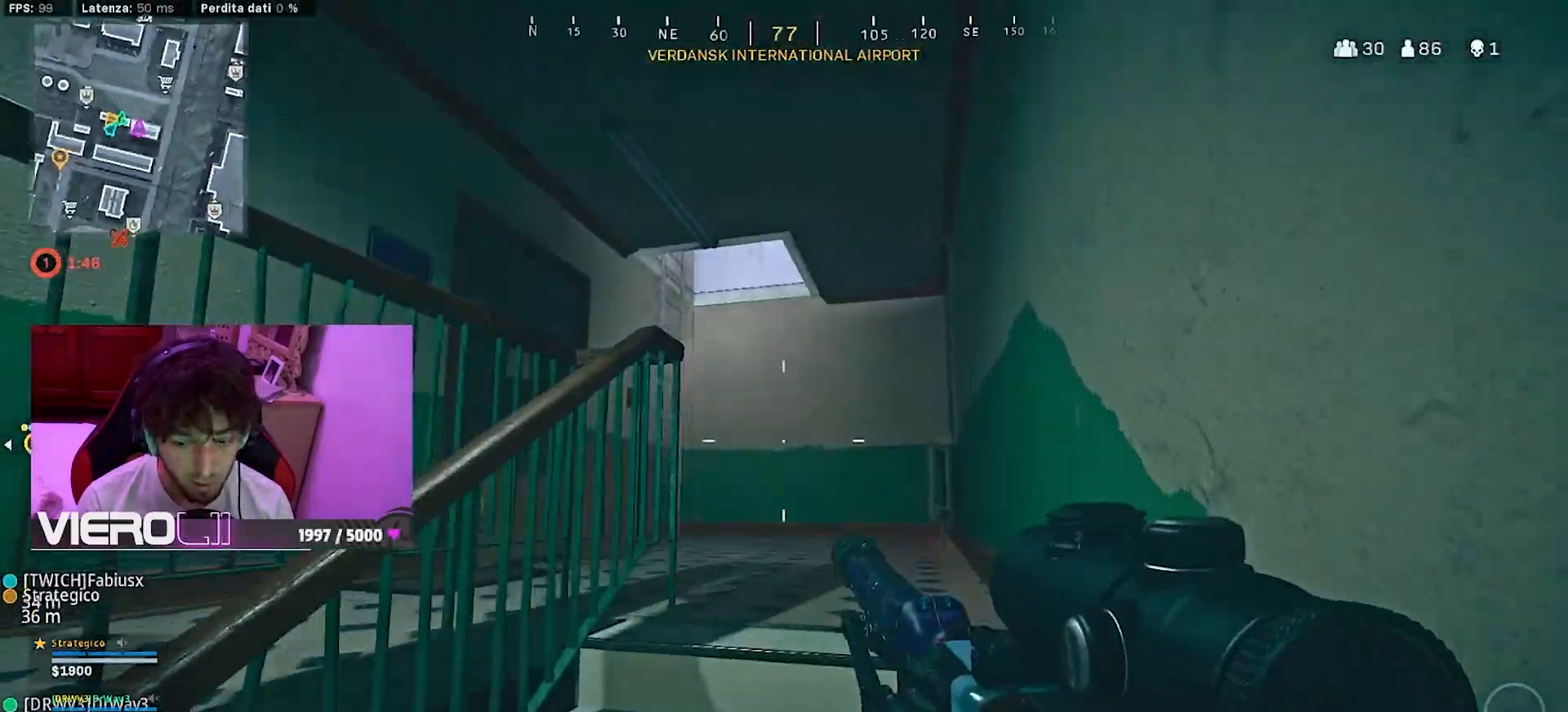
{"buttons": [], "left_stick": "up", "right_stick": "center", "events": [[300, "right_stick", "left"], [450, "right_stick", "center"]]}
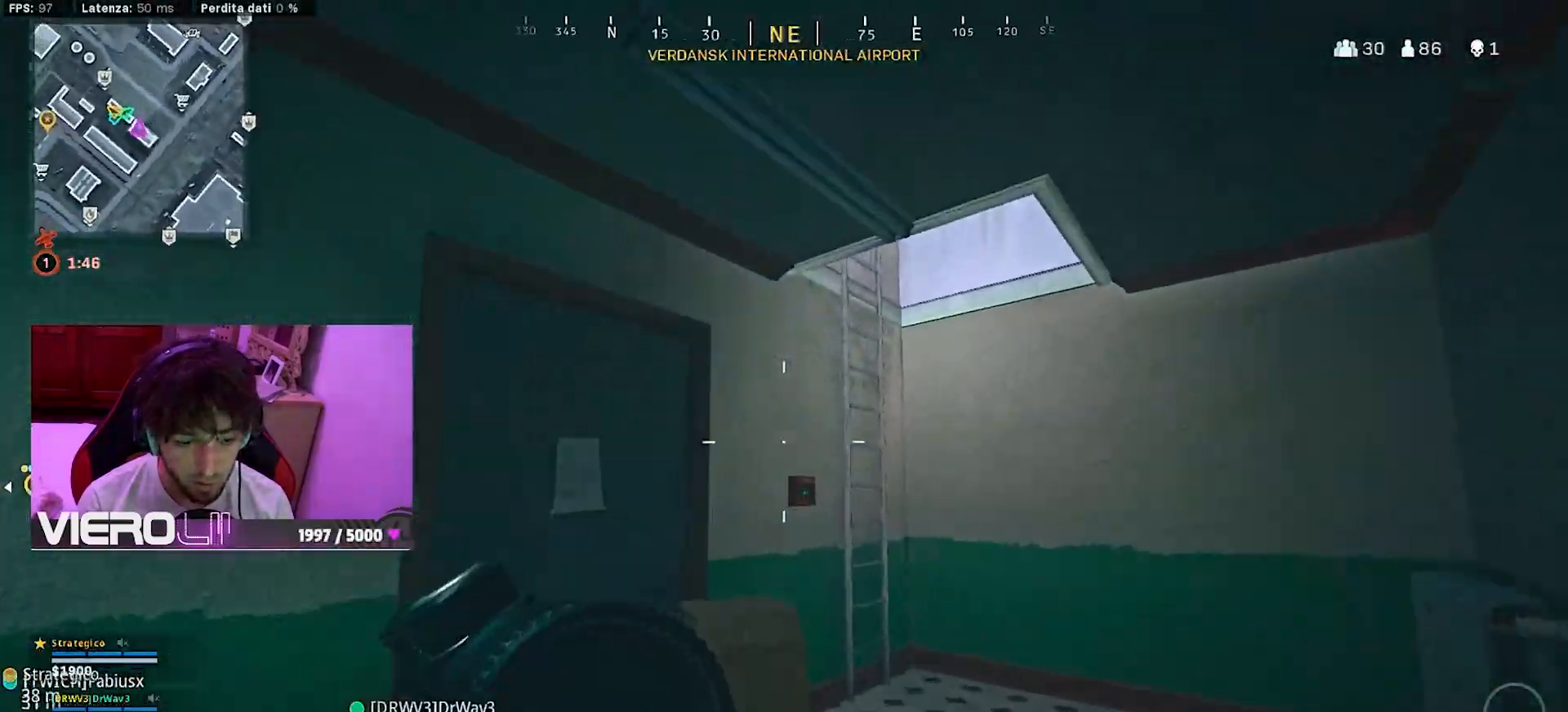
{"buttons": ["CIRCLE"], "left_stick": "up", "right_stick": "left", "events": [[367, "right_stick", "left"], [433, "CIRCLE", "down"]]}
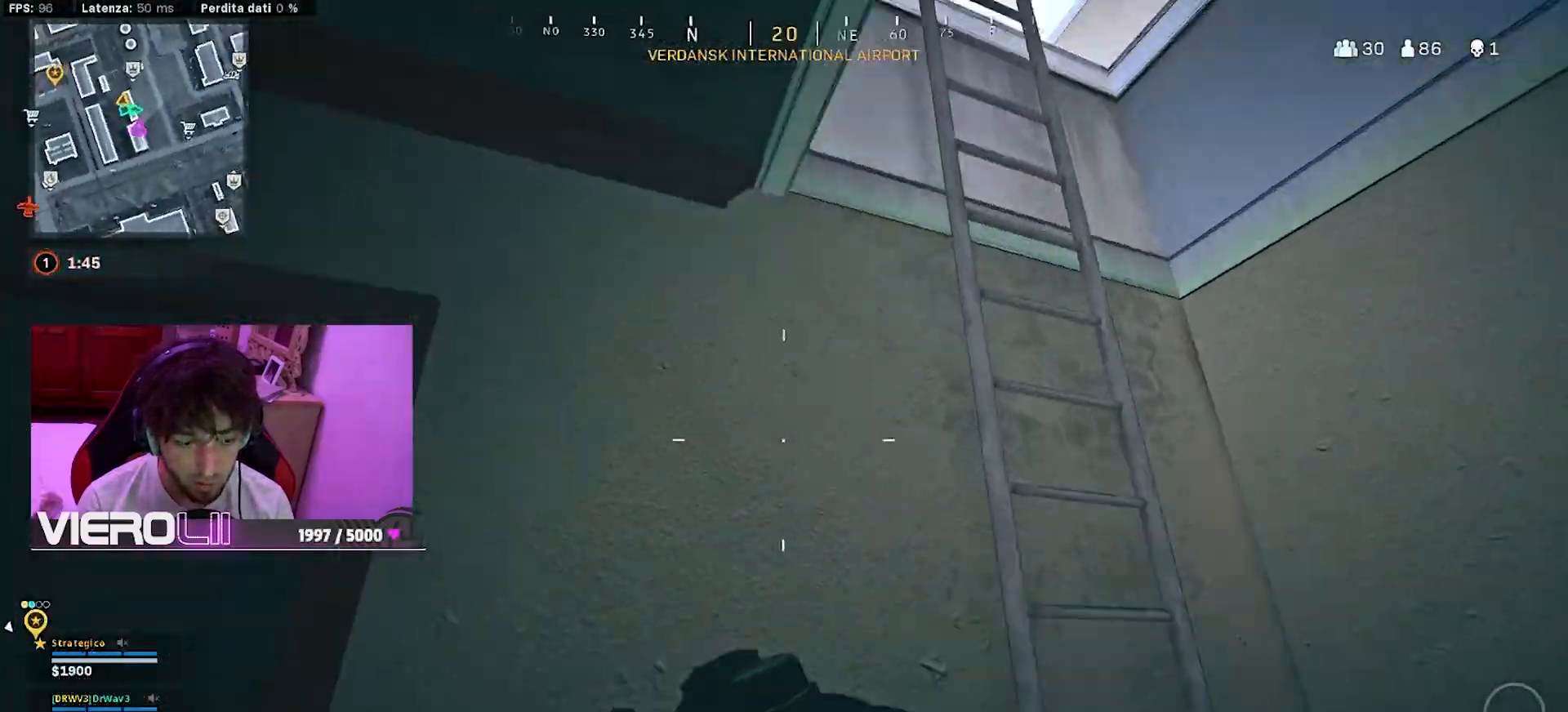
{"buttons": [], "left_stick": "up", "right_stick": "center", "events": [[83, "CIRCLE", "up"], [183, "right_stick", "center"]]}
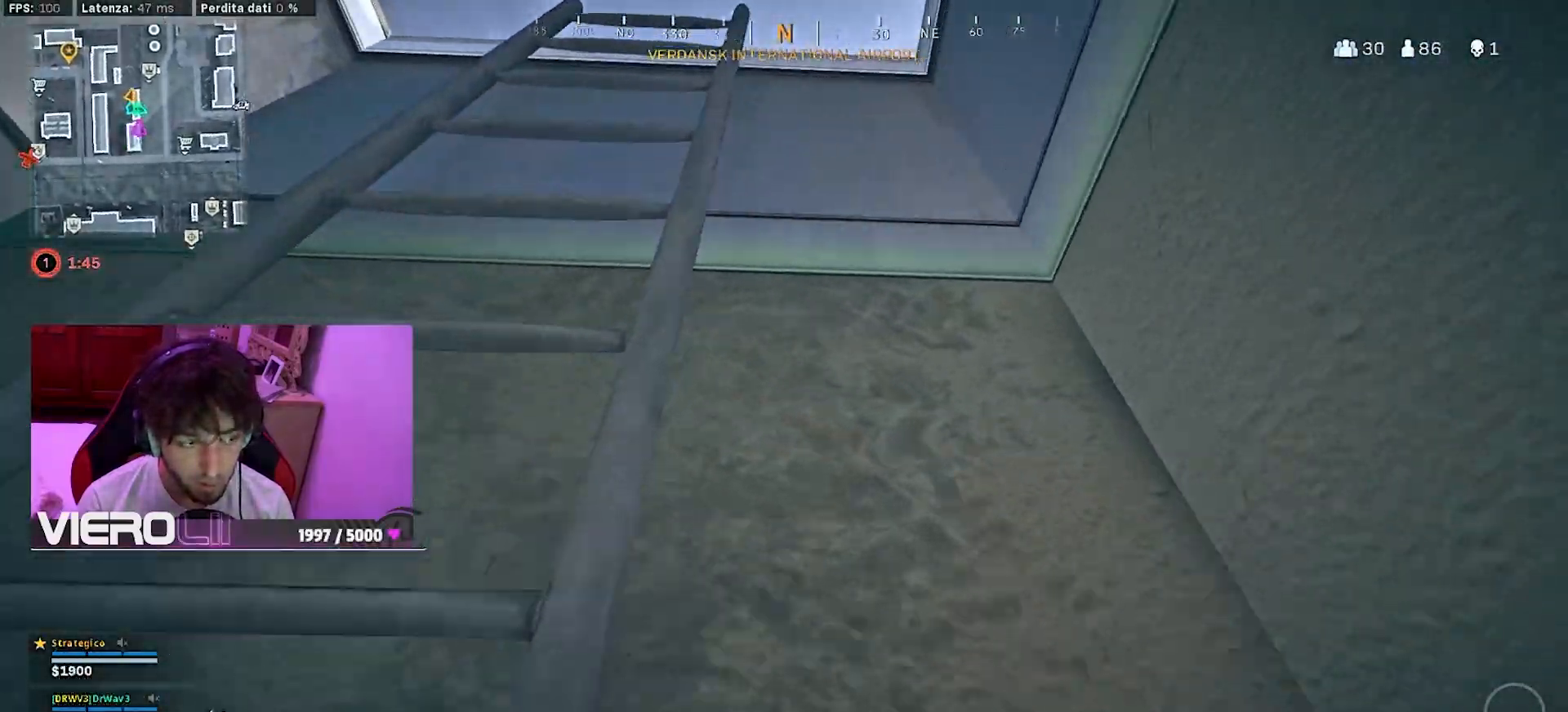
{"buttons": [], "left_stick": "up", "right_stick": "center", "events": []}
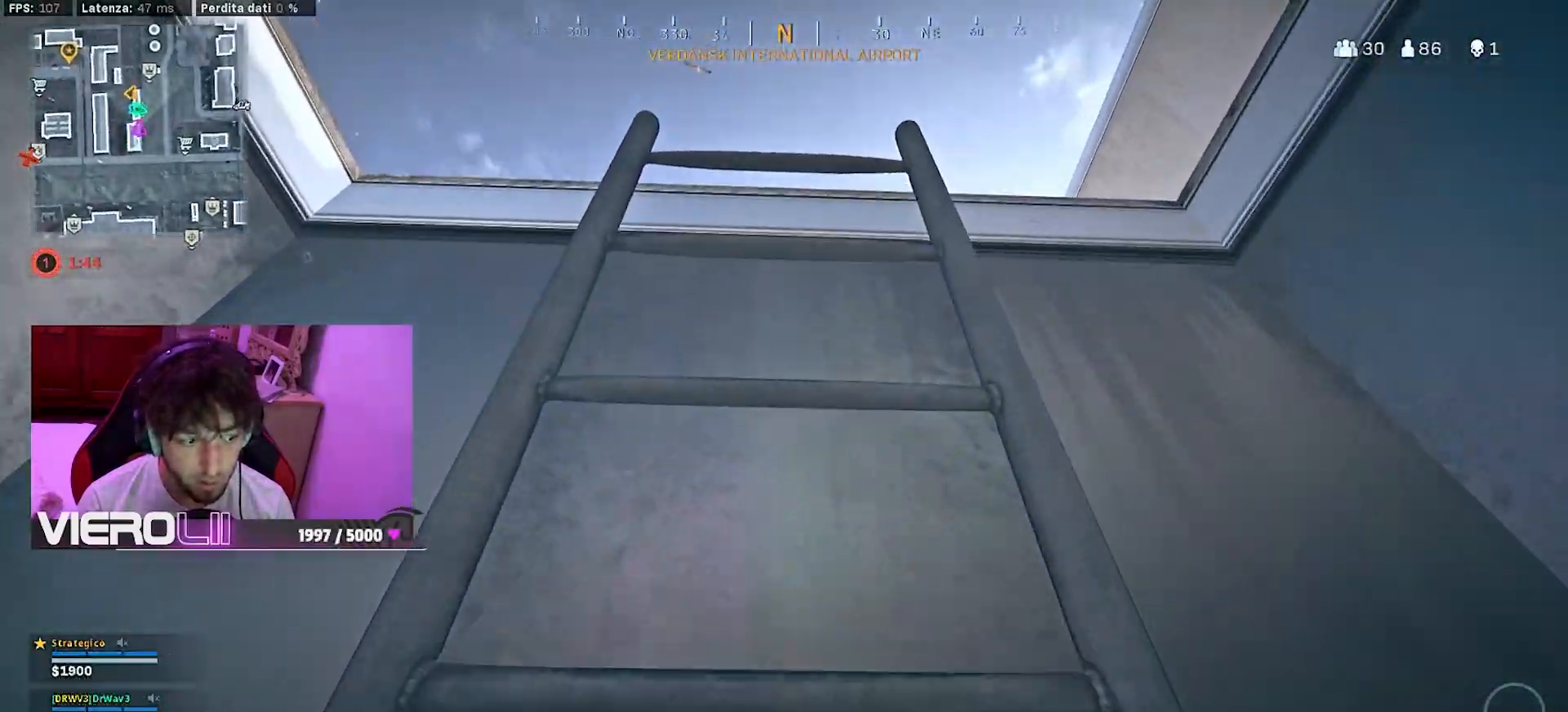
{"buttons": [], "left_stick": "up", "right_stick": "center", "events": []}
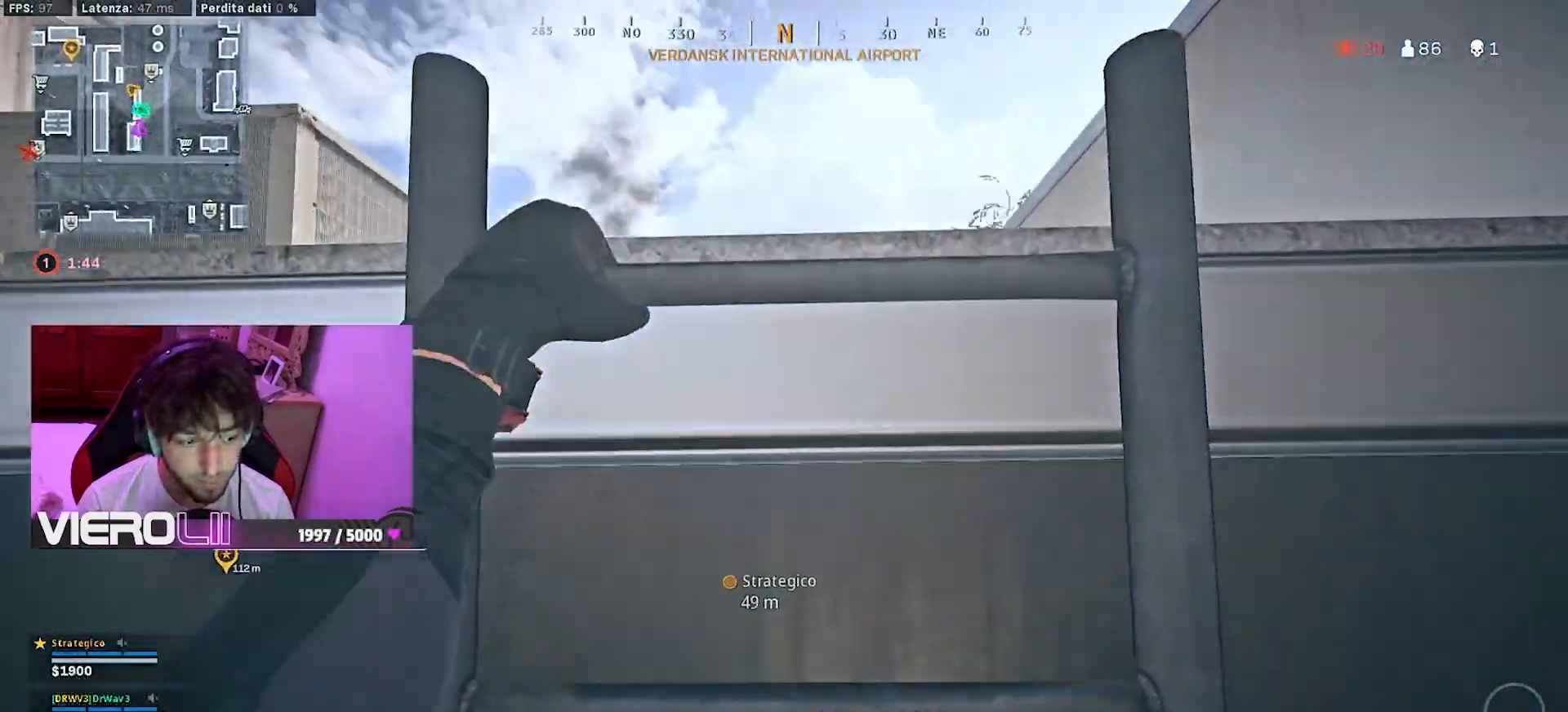
{"buttons": [], "left_stick": "up-left", "right_stick": "right", "events": [[367, "right_stick", "right"], [467, "left_stick", "up-left"]]}
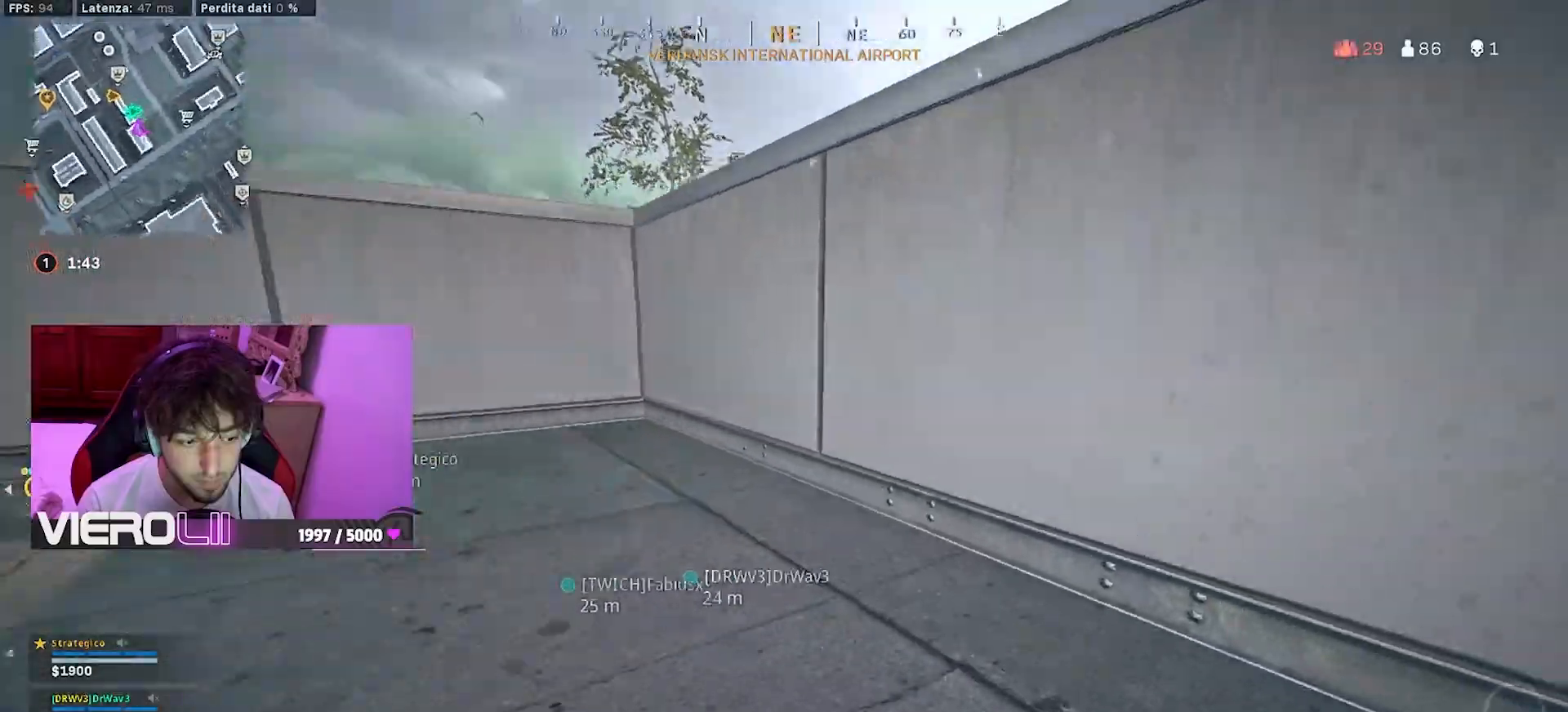
{"buttons": [], "left_stick": "left", "right_stick": "center", "events": [[117, "left_stick", "center"], [217, "left_stick", "right"], [300, "right_stick", "center"], [317, "left_stick", "center"], [367, "left_stick", "left"]]}
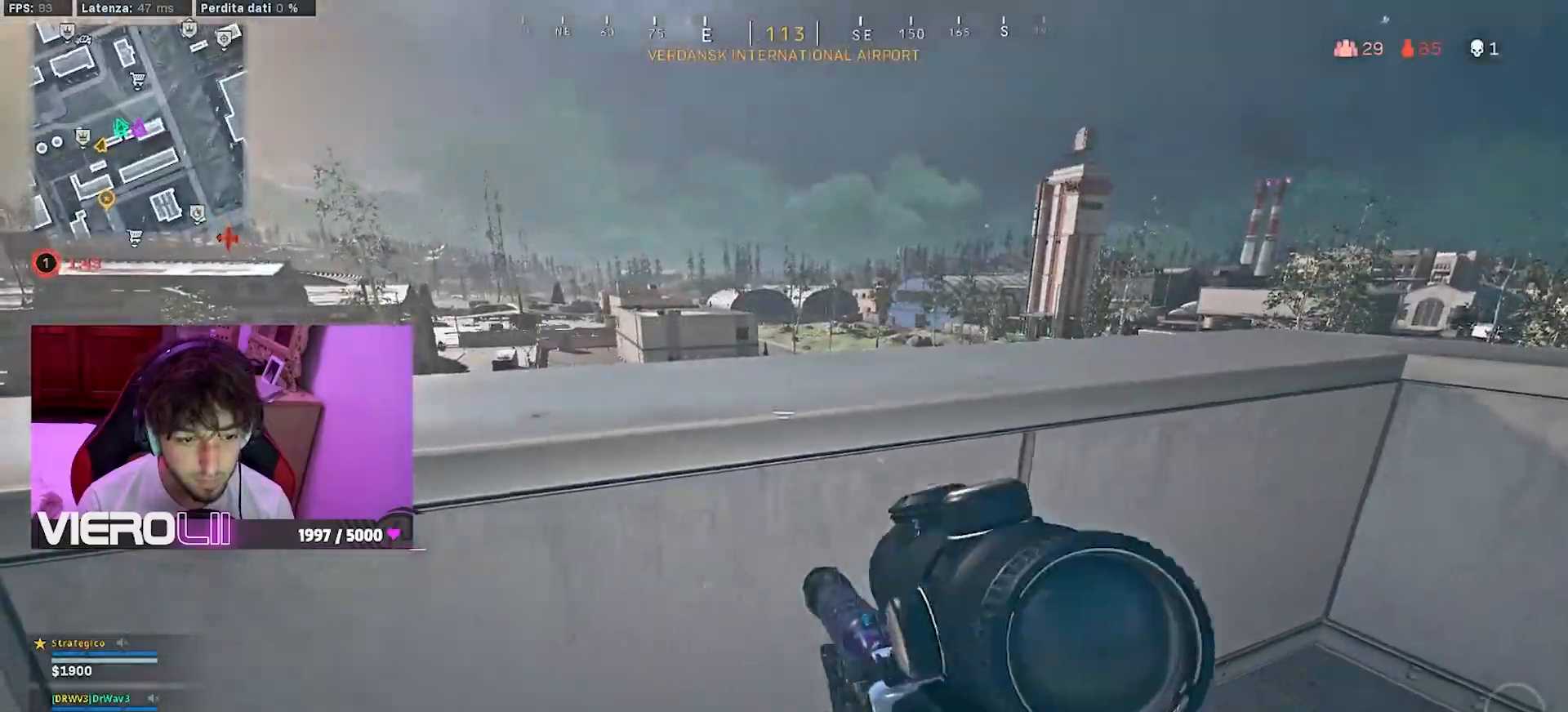
{"buttons": [], "left_stick": "left", "right_stick": "center", "events": []}
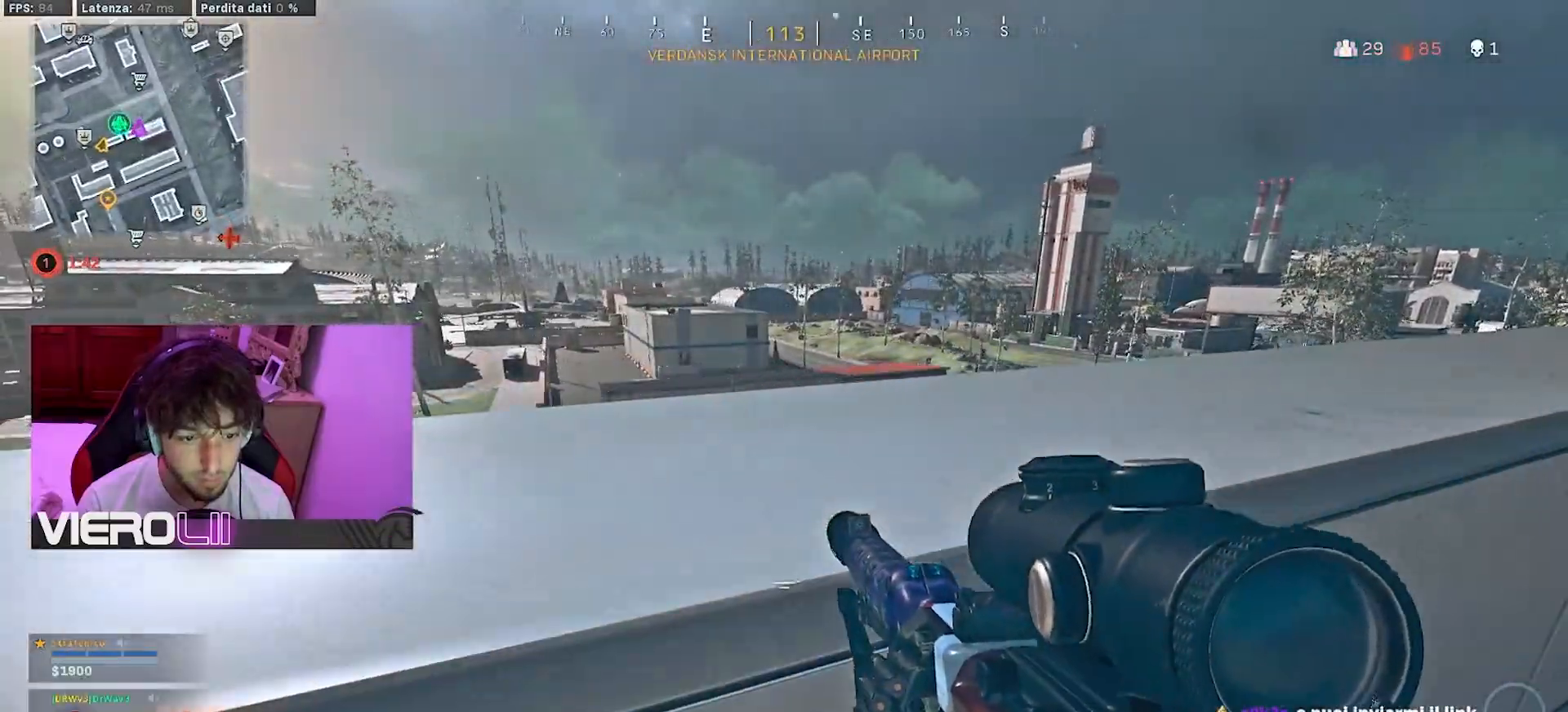
{"buttons": ["L1"], "left_stick": "center", "right_stick": "center", "events": [[117, "left_stick", "center"], [133, "L1", "down"], [217, "left_stick", "right"], [417, "left_stick", "center"]]}
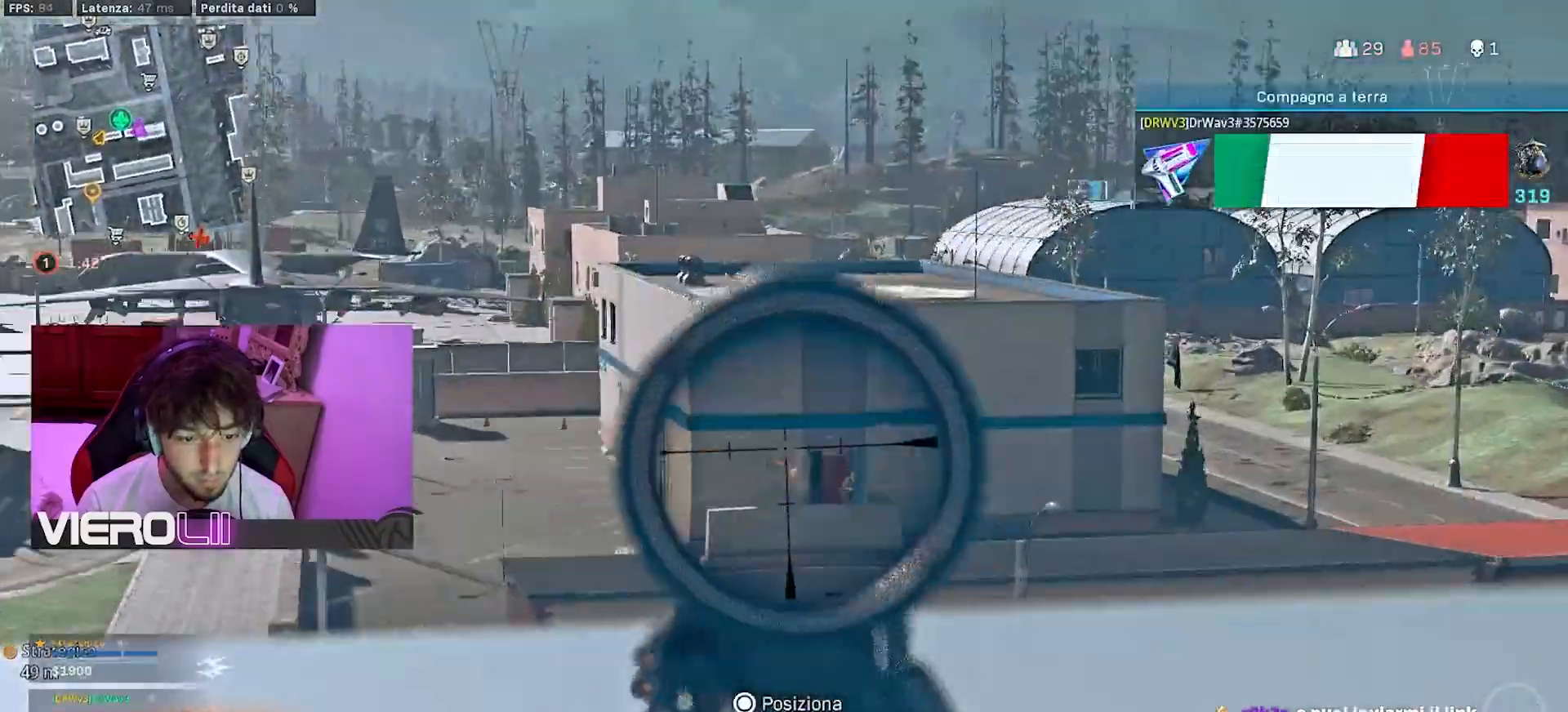
{"buttons": ["L1", "R1"], "left_stick": "left", "right_stick": "center", "events": [[150, "left_stick", "right"], [300, "R1", "down"], [350, "left_stick", "center"], [483, "left_stick", "left"]]}
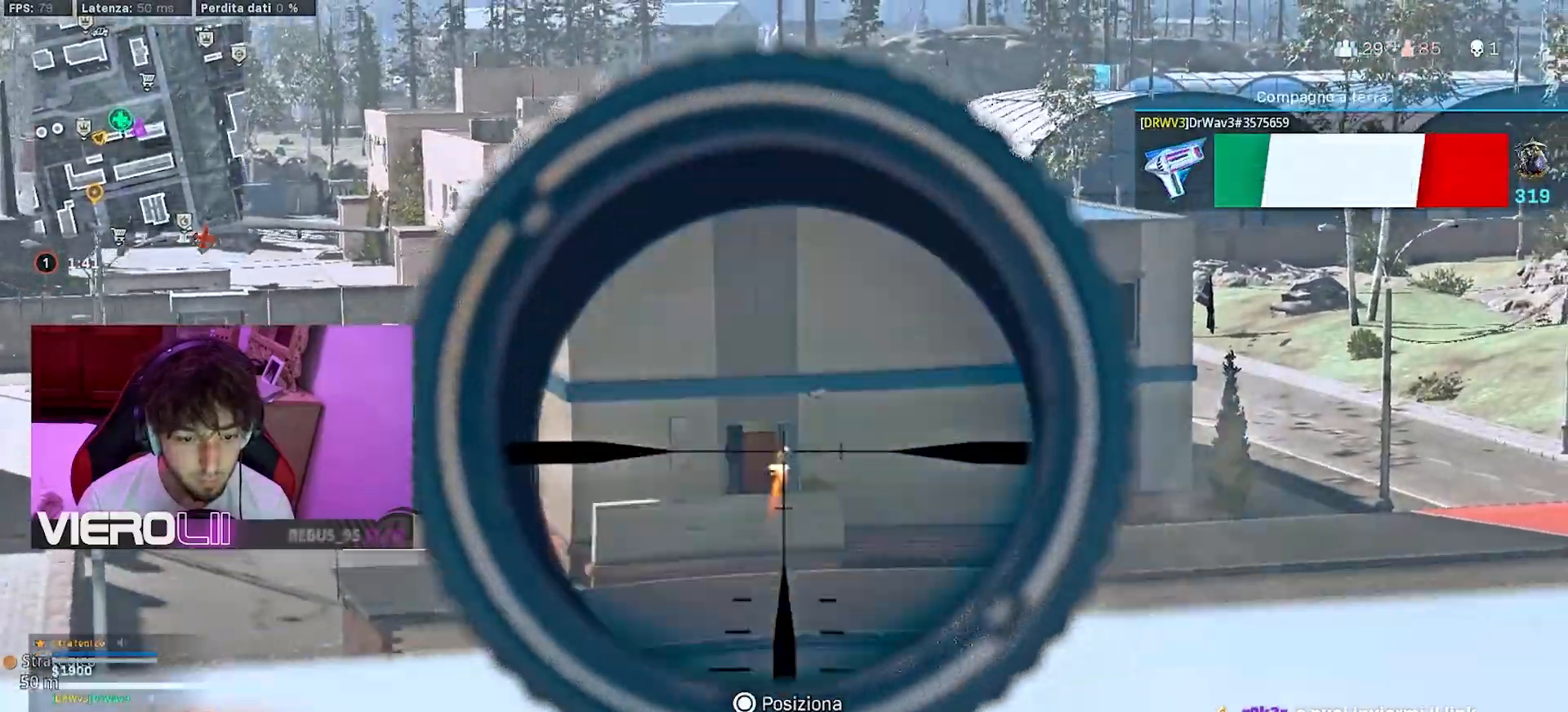
{"buttons": ["L1", "R1"], "left_stick": "right", "right_stick": "center", "events": [[400, "left_stick", "center"], [483, "left_stick", "right"]]}
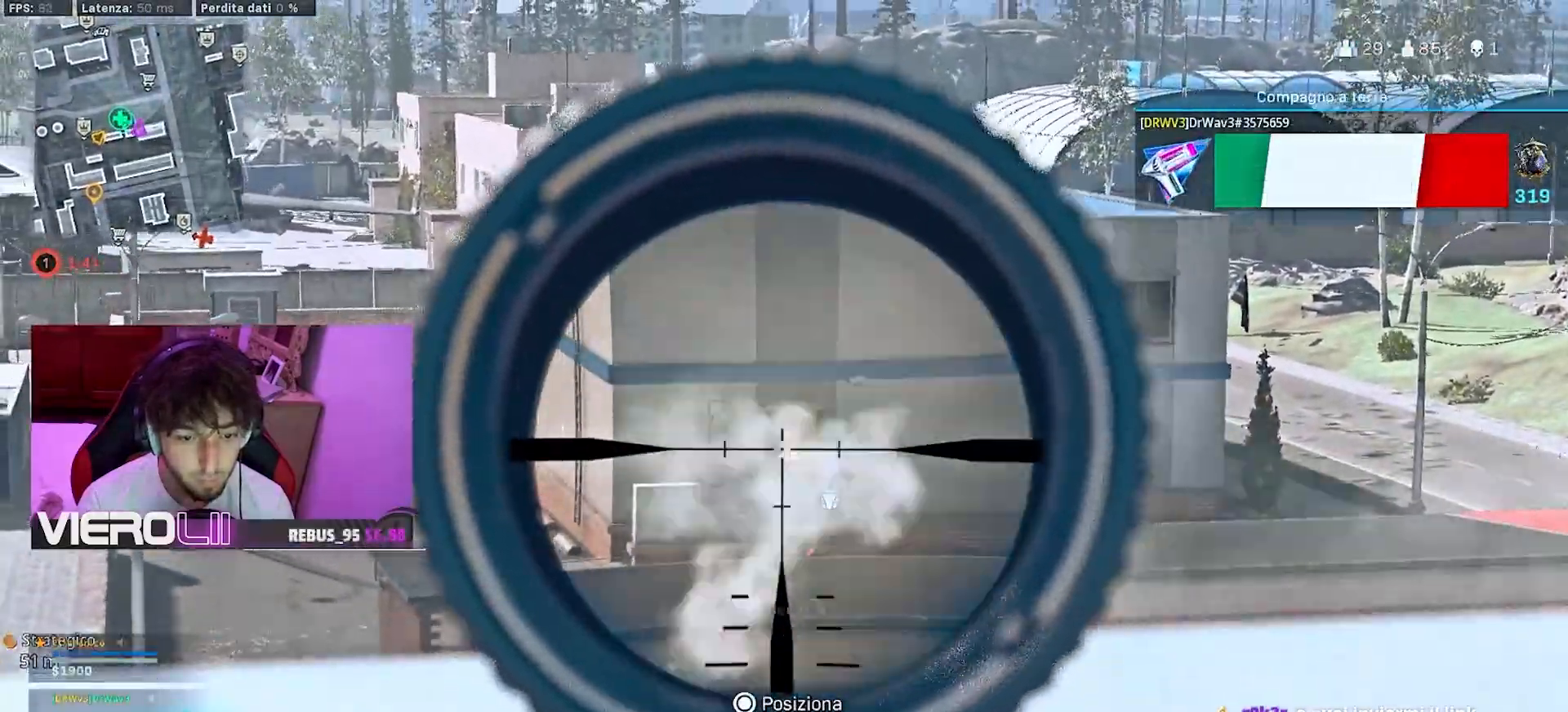
{"buttons": ["L1", "R1"], "left_stick": "left", "right_stick": "center", "events": [[250, "left_stick", "center"], [350, "left_stick", "left"]]}
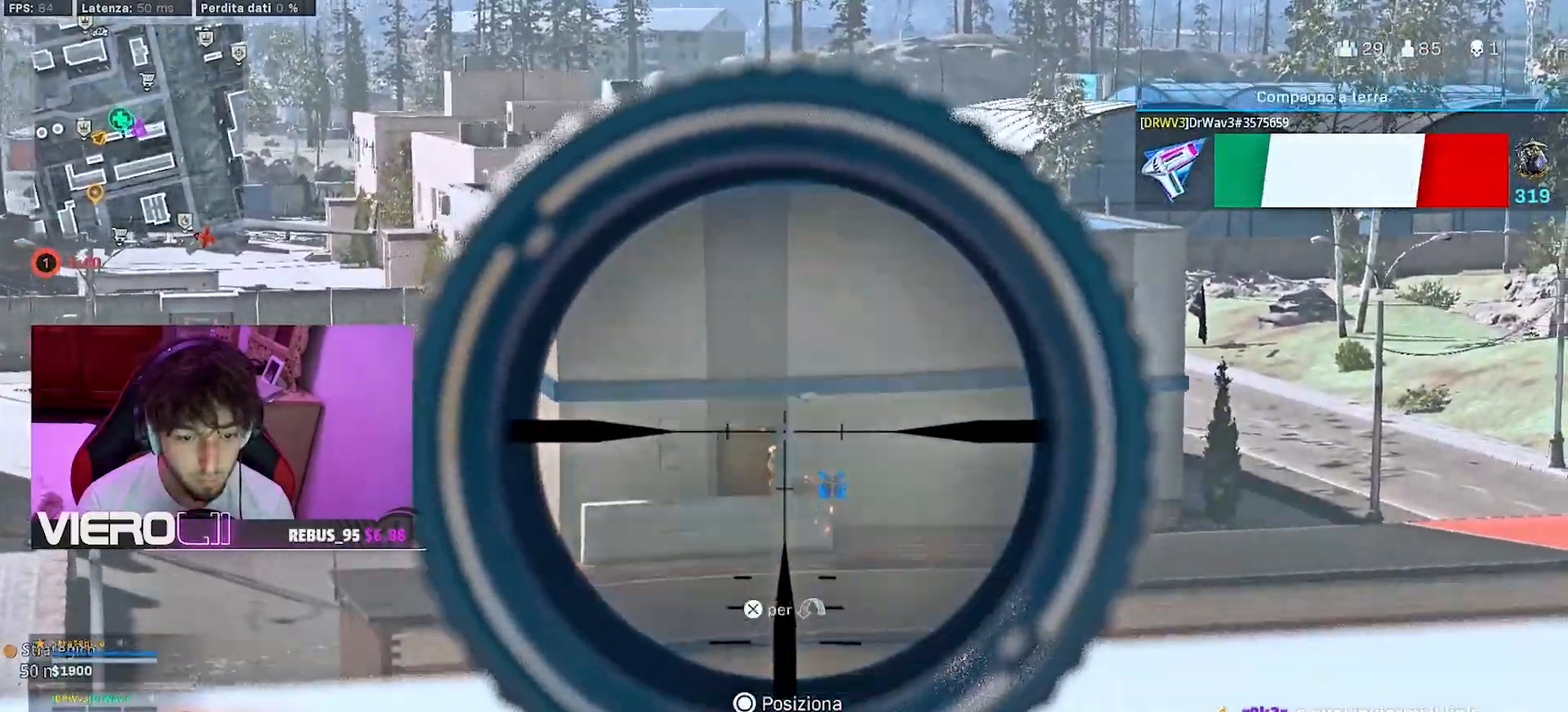
{"buttons": ["L1", "R1"], "left_stick": "right", "right_stick": "center", "events": [[200, "left_stick", "center"], [317, "left_stick", "right"]]}
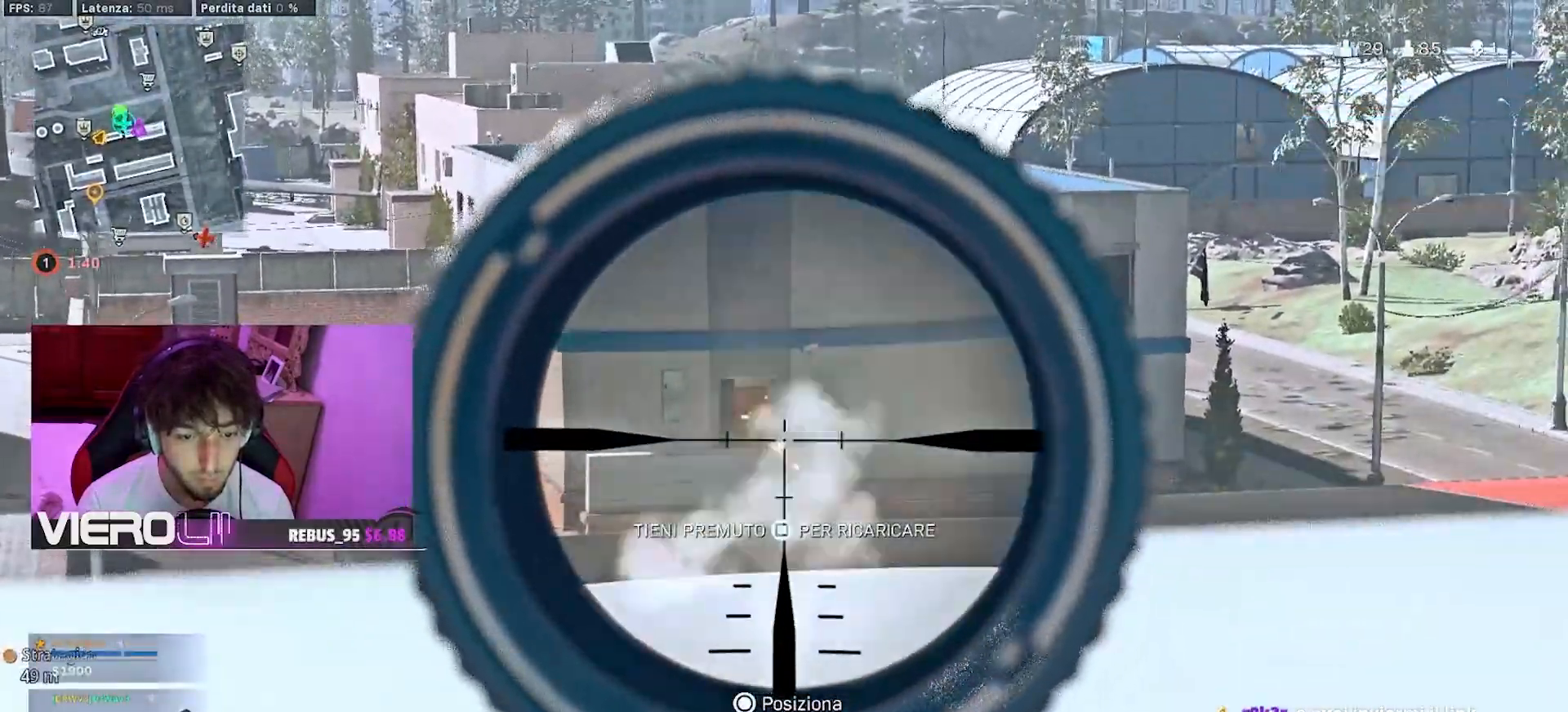
{"buttons": ["R3"], "left_stick": "left", "right_stick": "center", "events": [[33, "CROSS", "down"], [83, "L1", "up"], [83, "R1", "up"], [117, "CROSS", "up"], [167, "left_stick", "center"], [233, "R3", "down"], [233, "left_stick", "left"]]}
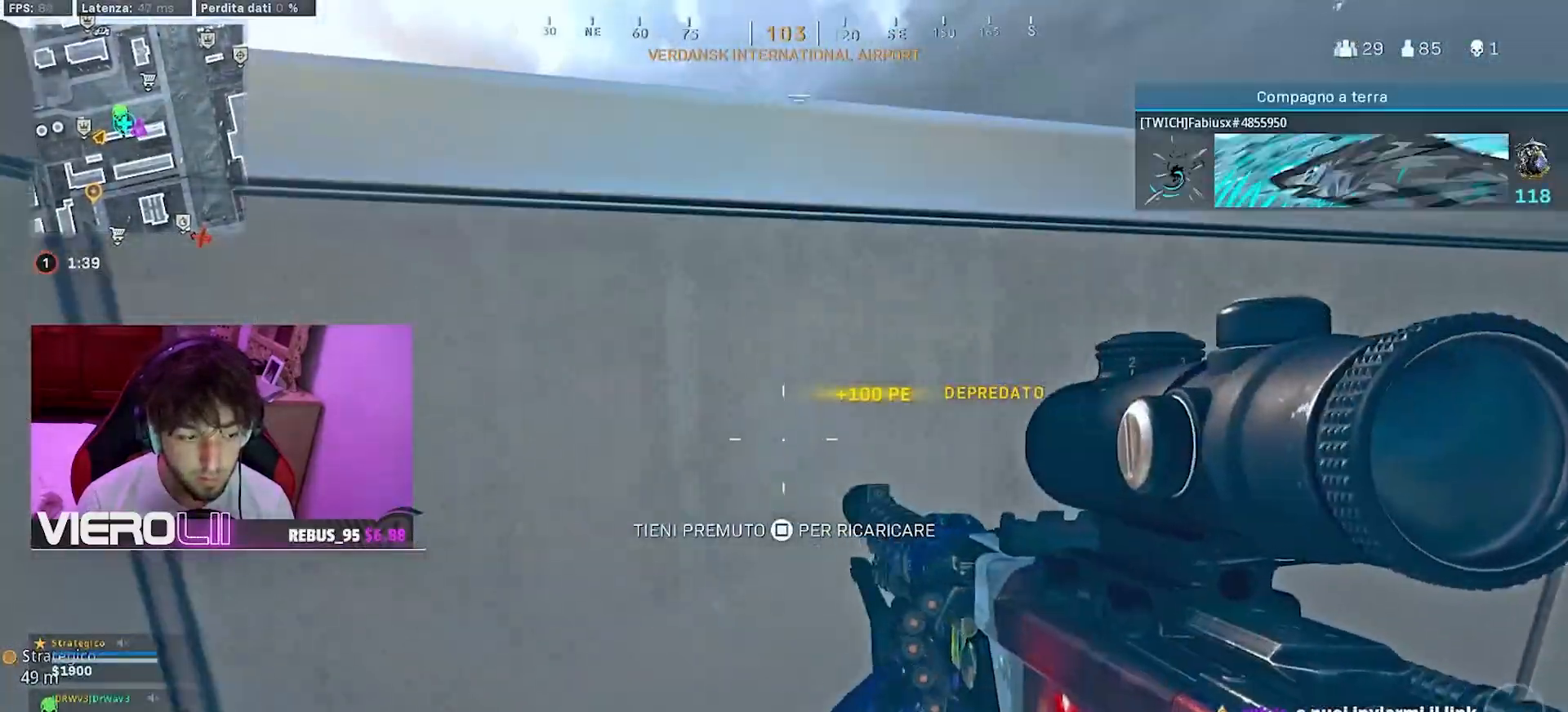
{"buttons": [], "left_stick": "center", "right_stick": "center", "events": [[67, "left_stick", "down-left"], [217, "left_stick", "center"], [233, "R3", "up"], [433, "CROSS", "down"], [500, "CROSS", "up"]]}